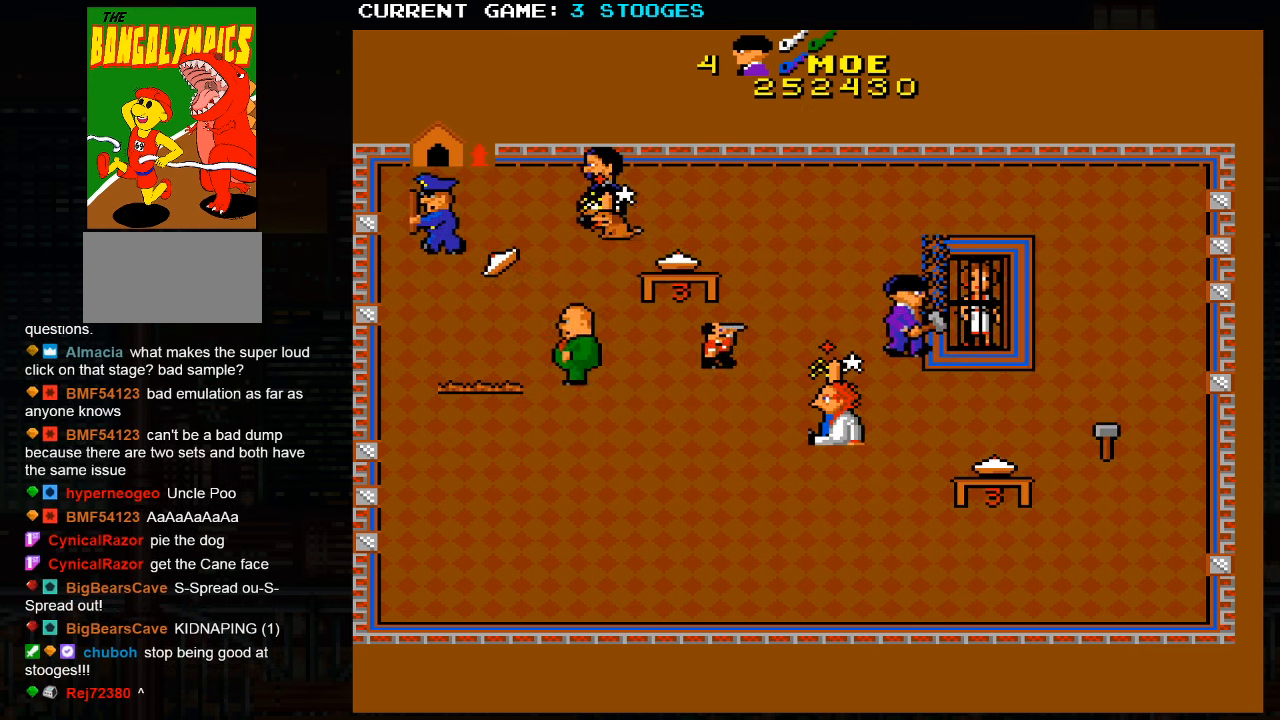
Gameplay with a controller (arcade stick); each line is a JSON object with the inputs held at the frame after it. "events" lists button and stick changes between this image and that frame as [ms after this image, input, new state], when the widget could be followed in between. Not read: L3 R3.
{"buttons": [], "left_stick": "right", "events": [[250, "left_stick", "right"]]}
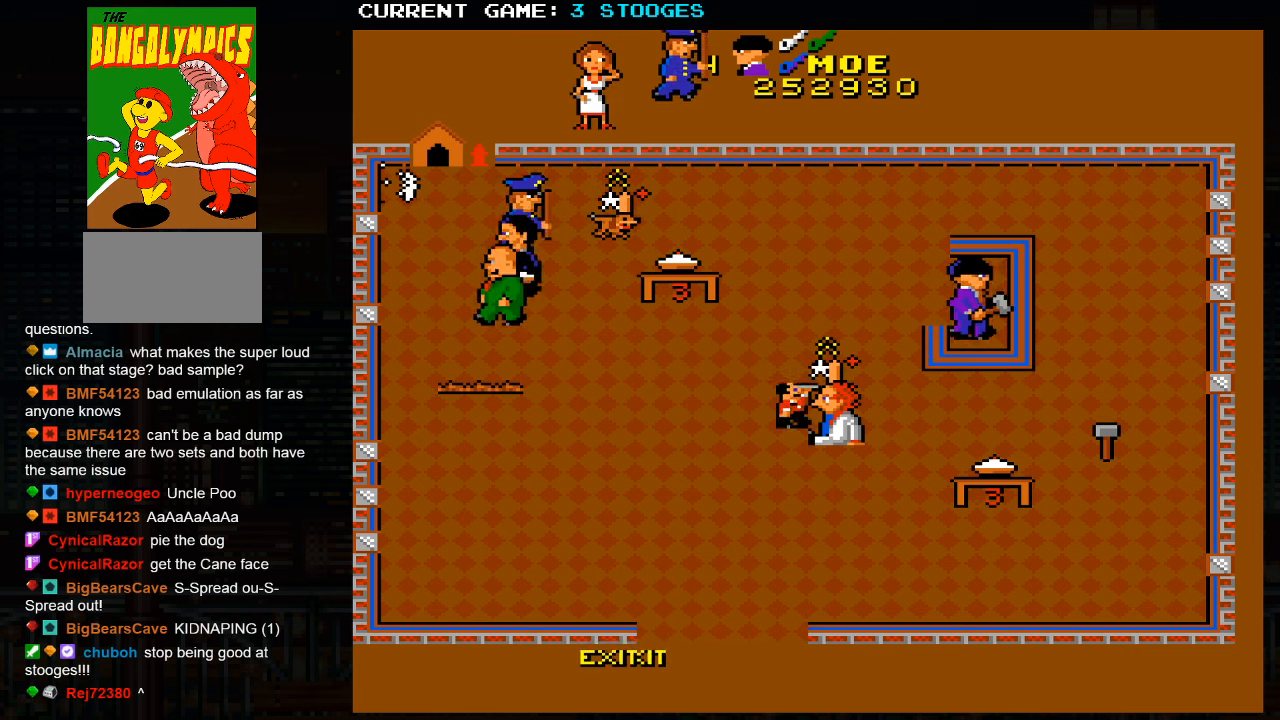
{"buttons": [], "left_stick": "down-left", "events": [[150, "left_stick", "down"], [200, "left_stick", "down-left"]]}
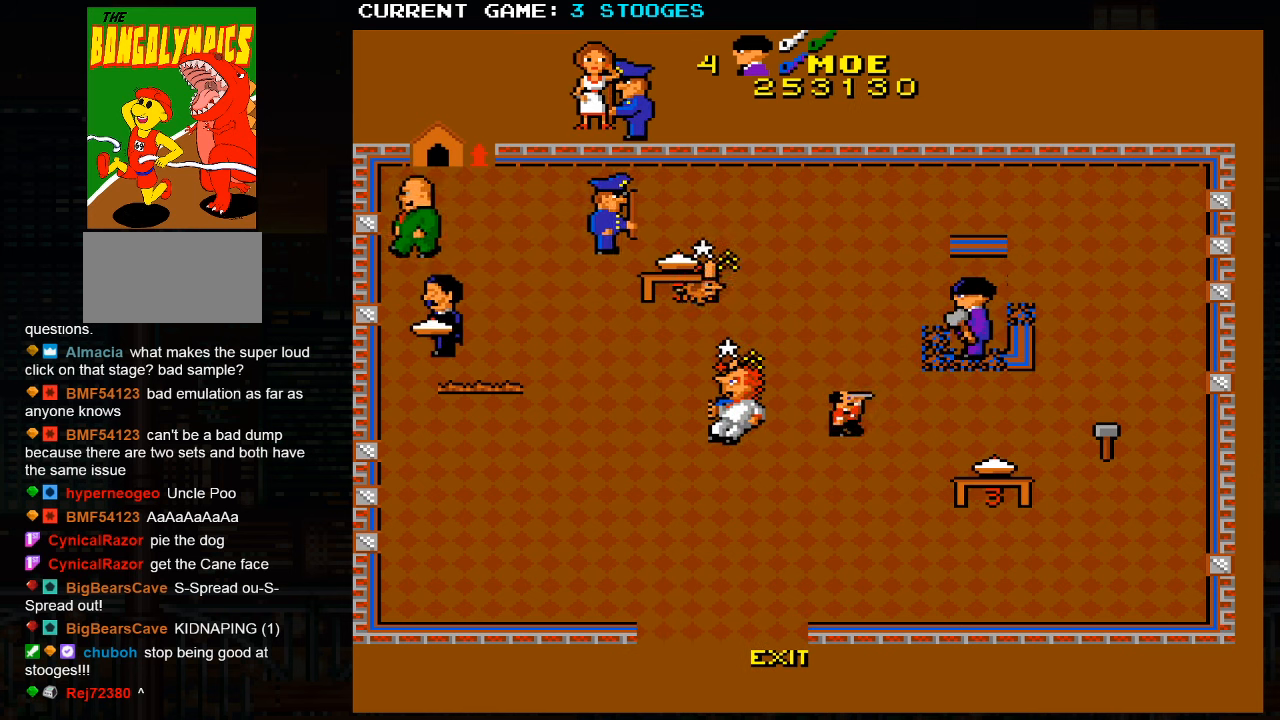
{"buttons": [], "left_stick": "down-left", "events": []}
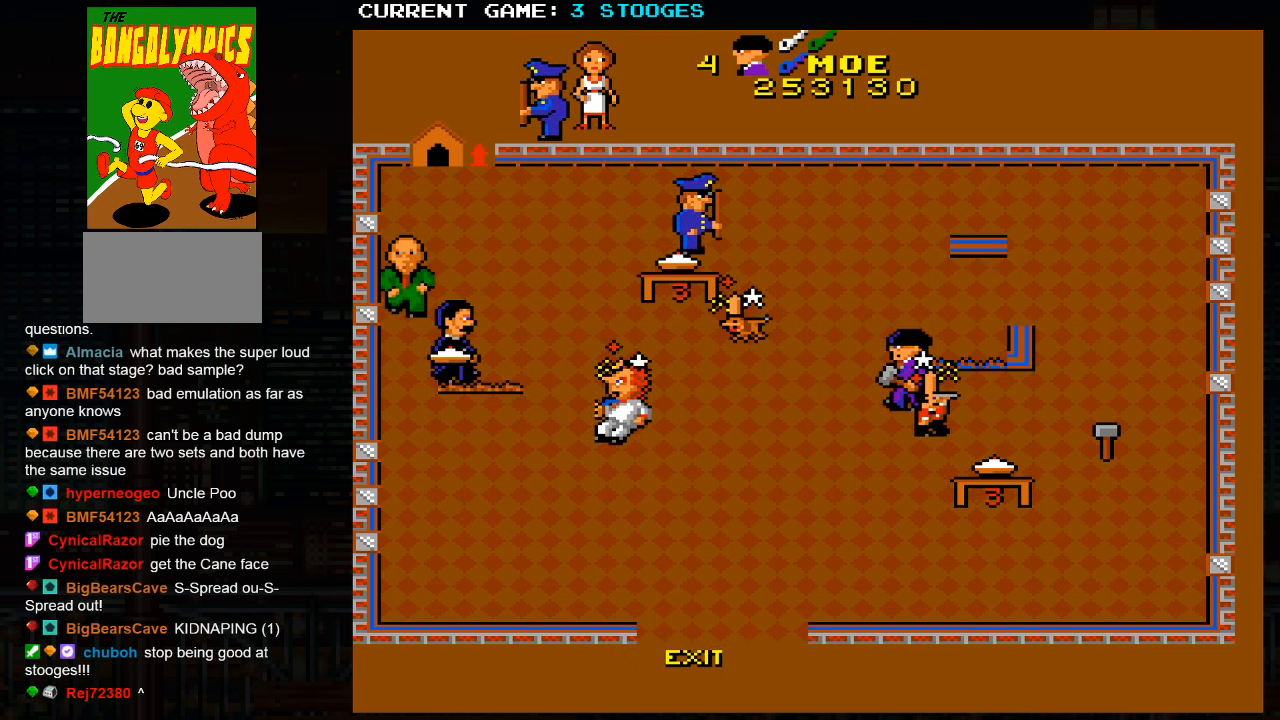
{"buttons": [], "left_stick": "down-left", "events": []}
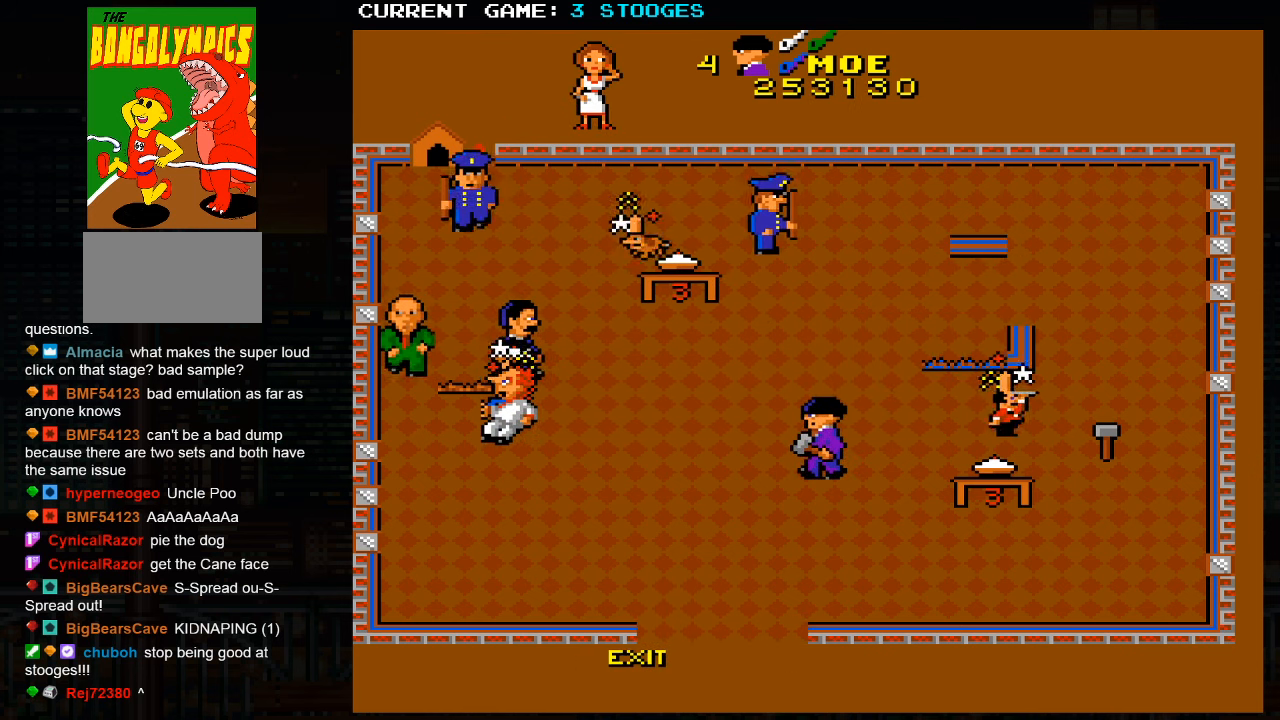
{"buttons": [], "left_stick": "down-left", "events": []}
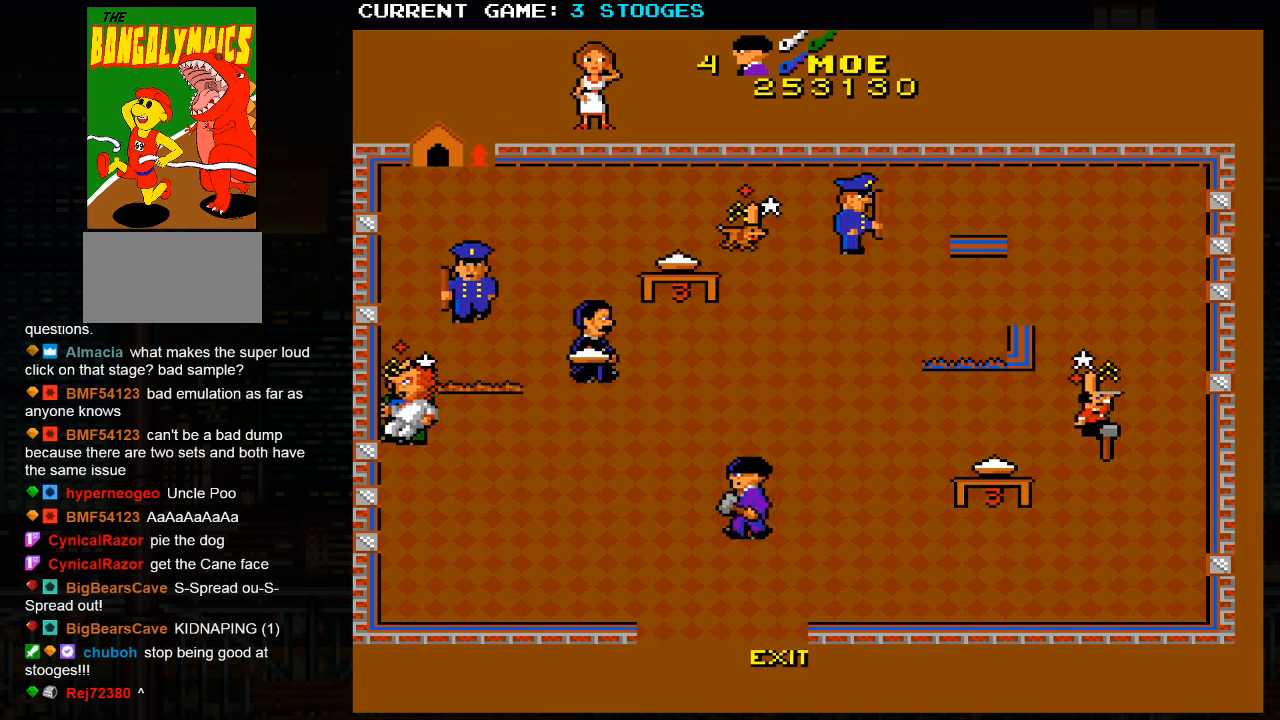
{"buttons": [], "left_stick": "down-left", "events": []}
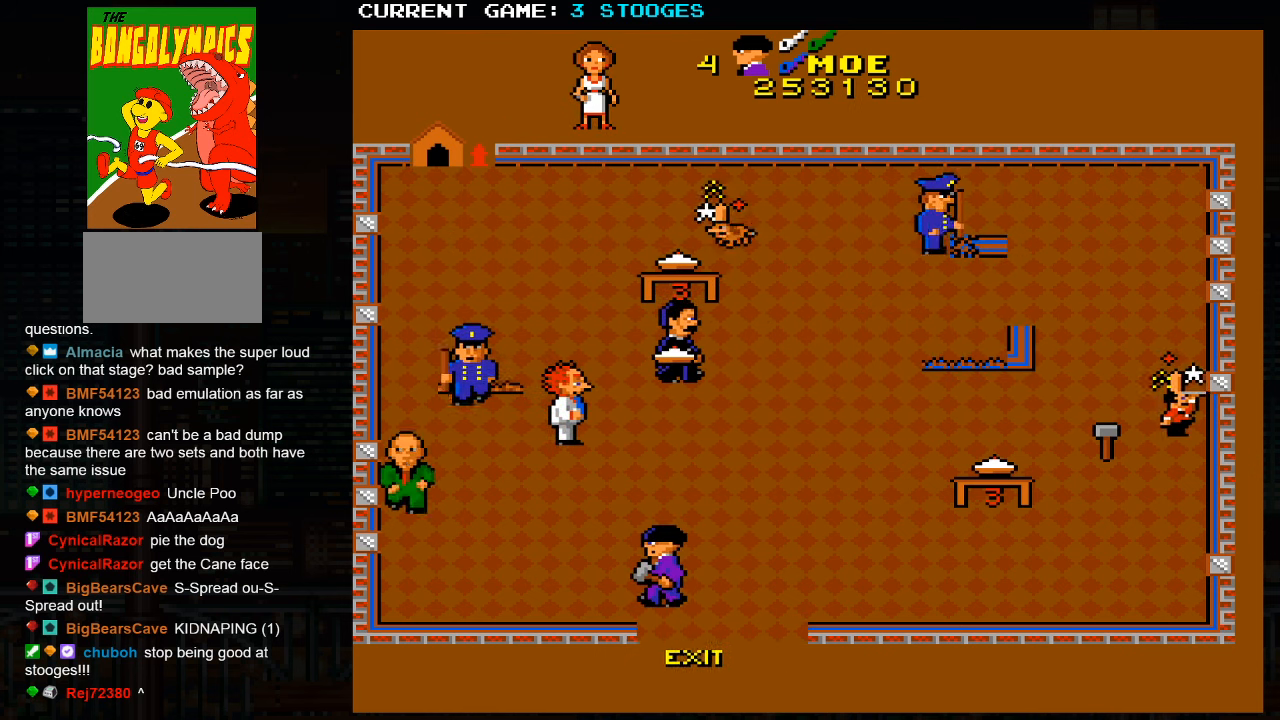
{"buttons": [], "left_stick": "down-right", "events": [[50, "left_stick", "down-right"]]}
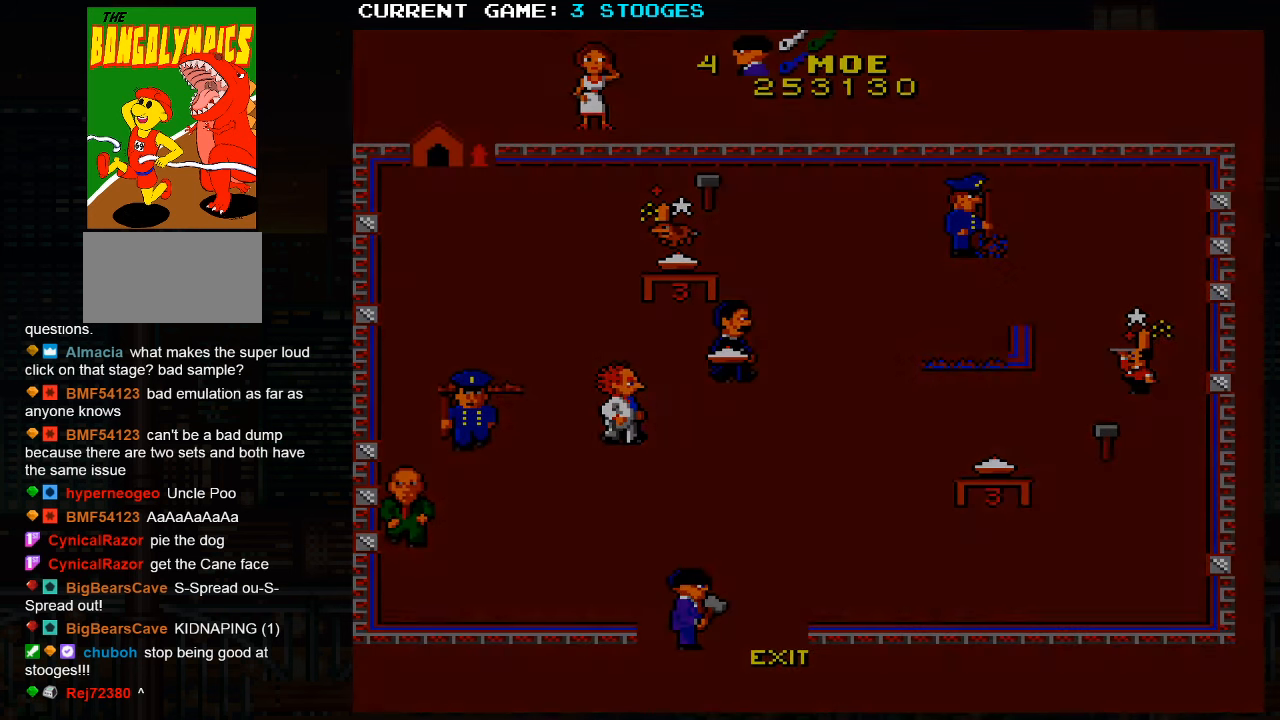
{"buttons": [], "left_stick": "center", "events": [[200, "left_stick", "center"]]}
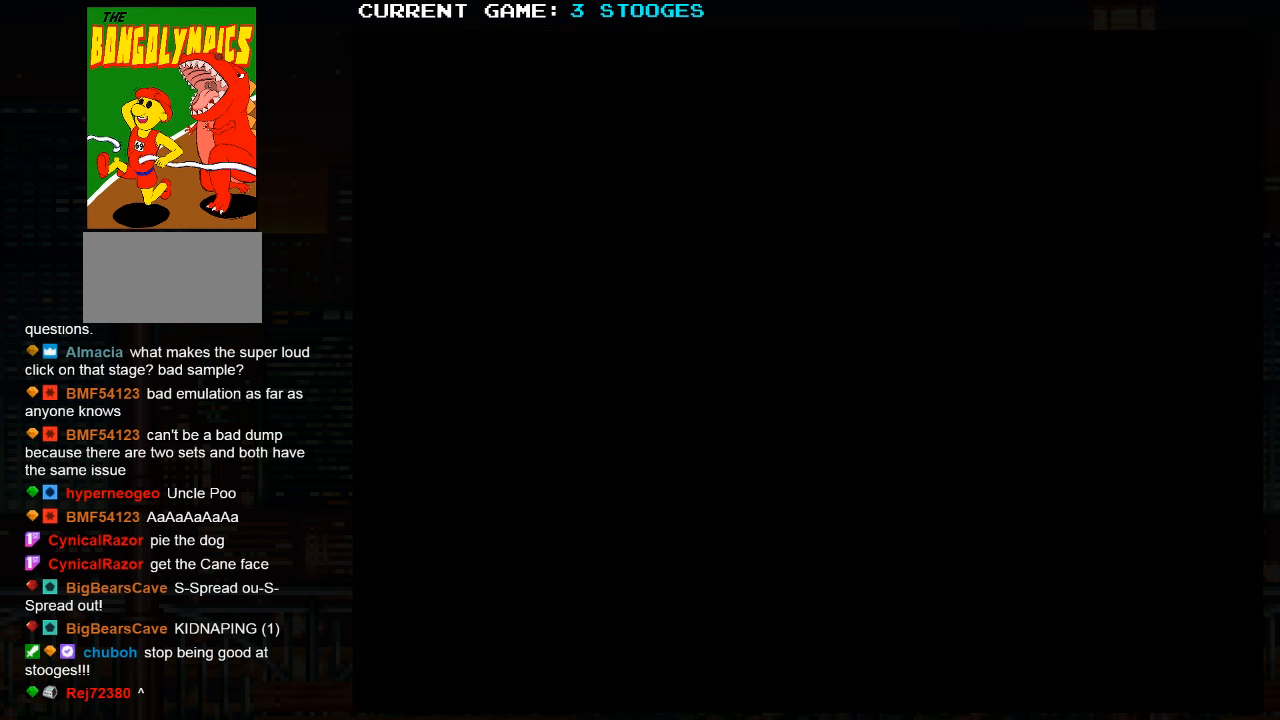
{"buttons": [], "left_stick": "center", "events": []}
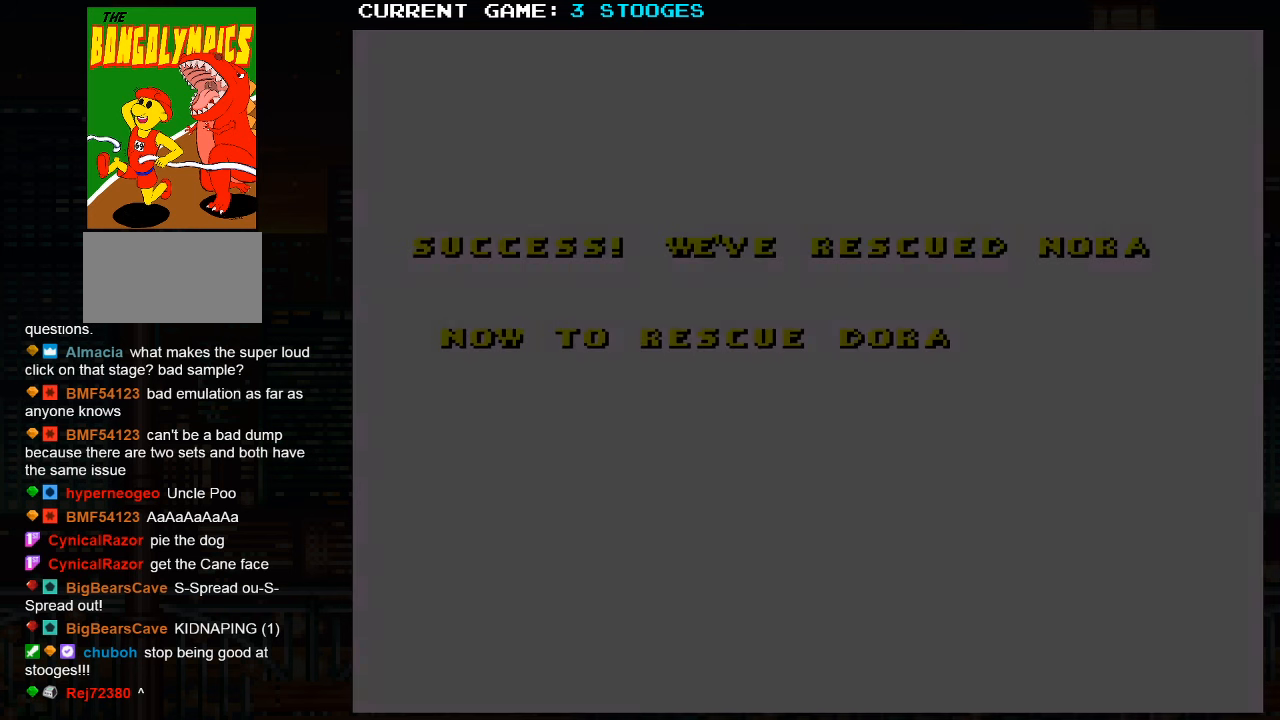
{"buttons": [], "left_stick": "center", "events": [[50, "left_stick", "down-right"], [150, "left_stick", "center"], [216, "left_stick", "left"], [366, "left_stick", "right"], [483, "left_stick", "center"]]}
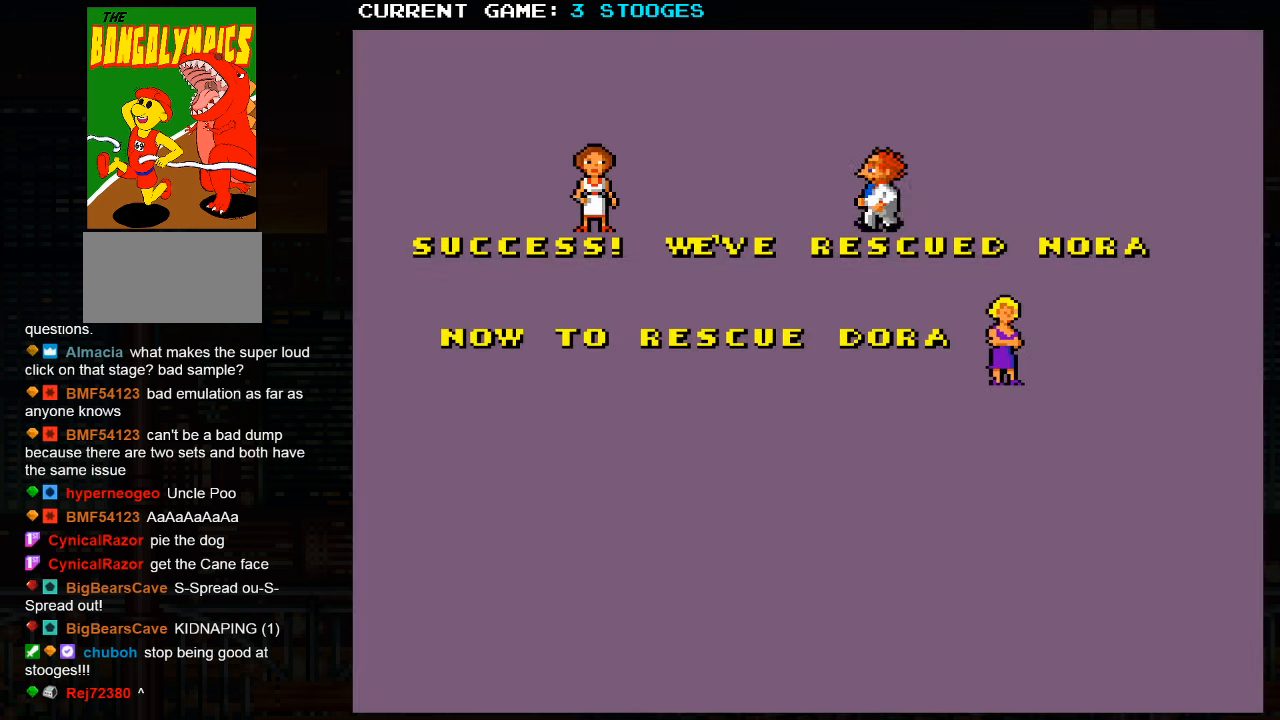
{"buttons": [], "left_stick": "center", "events": [[33, "left_stick", "left"], [133, "left_stick", "center"]]}
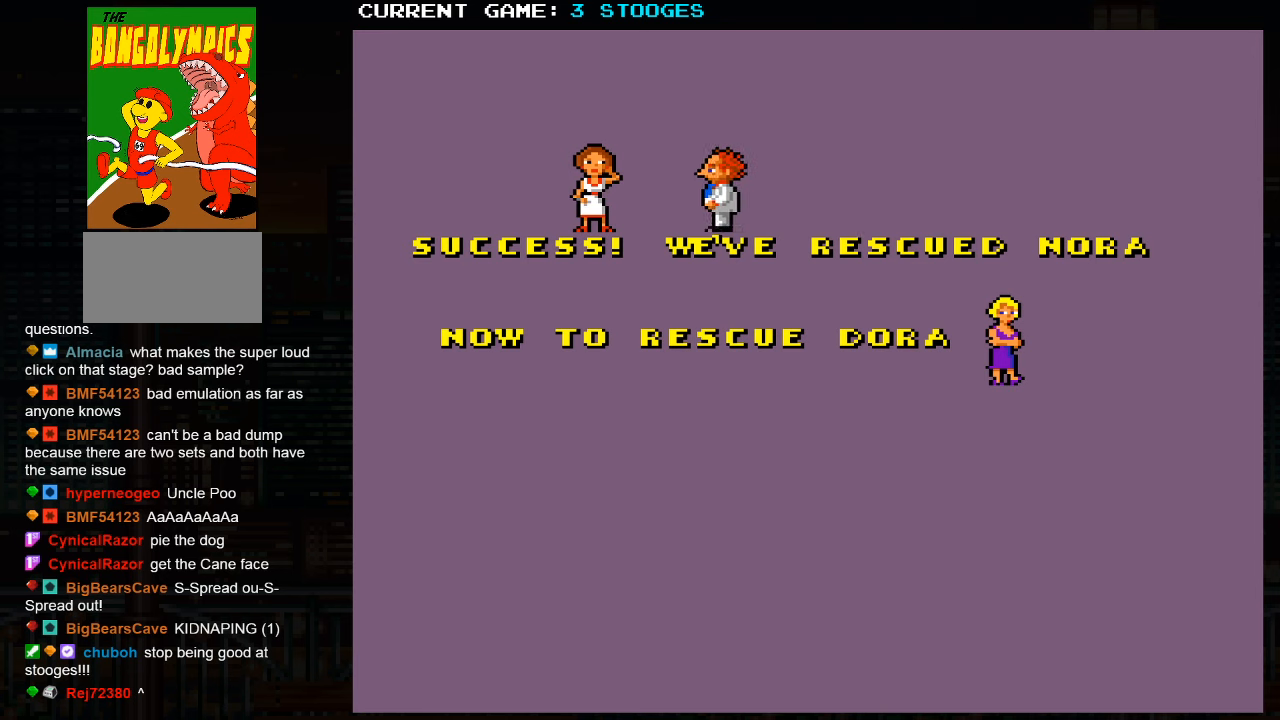
{"buttons": [], "left_stick": "center", "events": []}
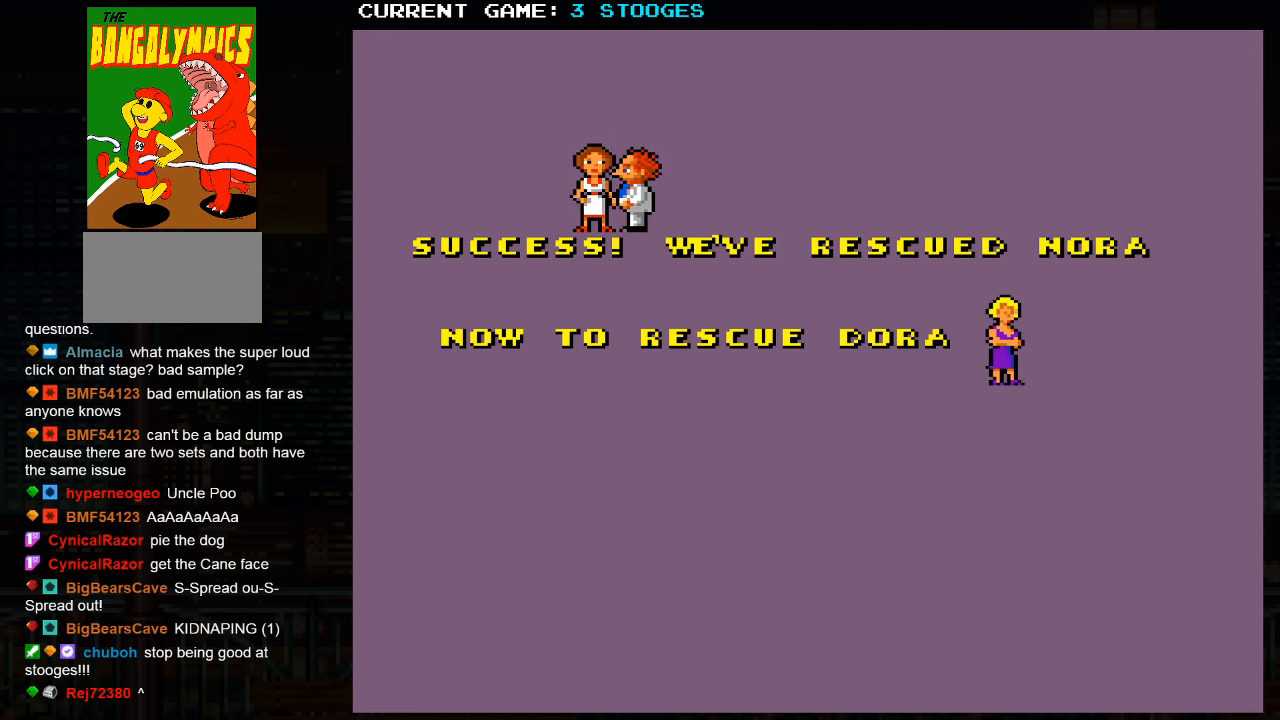
{"buttons": [], "left_stick": "center", "events": []}
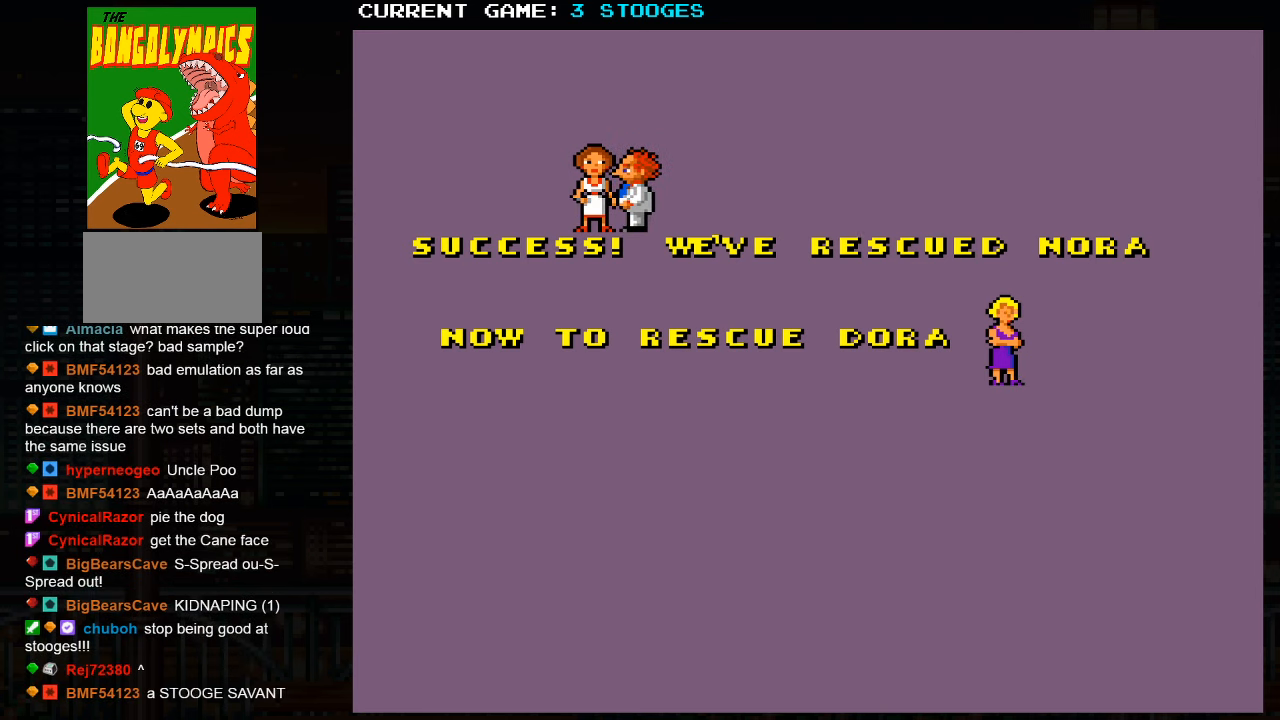
{"buttons": ["SQUARE", "TRIANGLE"], "left_stick": "center", "events": [[33, "SQUARE", "down"], [167, "SQUARE", "up"], [350, "TRIANGLE", "down"], [500, "SQUARE", "down"]]}